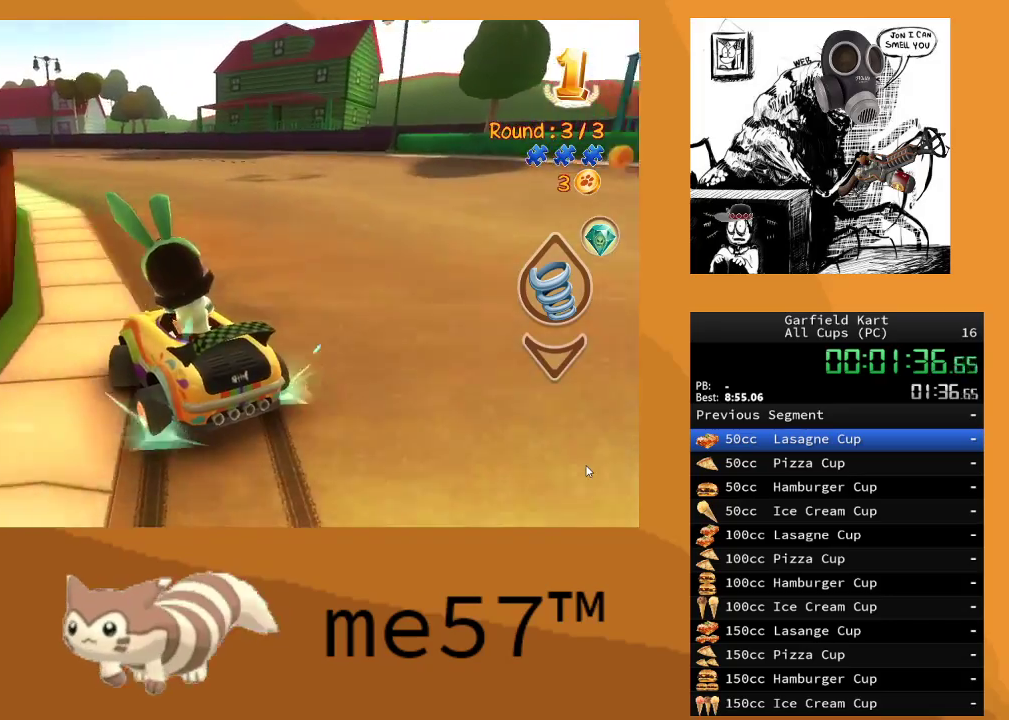
Gameplay with a controller (Xbox layout); each line is a JSON object with the inputs held at the frame after it. "events" lists button and stick changes between this image and that frame as [ms after this image, input, new state], when the widget could be followed in between. Not read: L3 R3.
{"buttons": ["B", "R2"], "left_stick": "left", "right_stick": "center", "events": [[150, "left_stick", "left"]]}
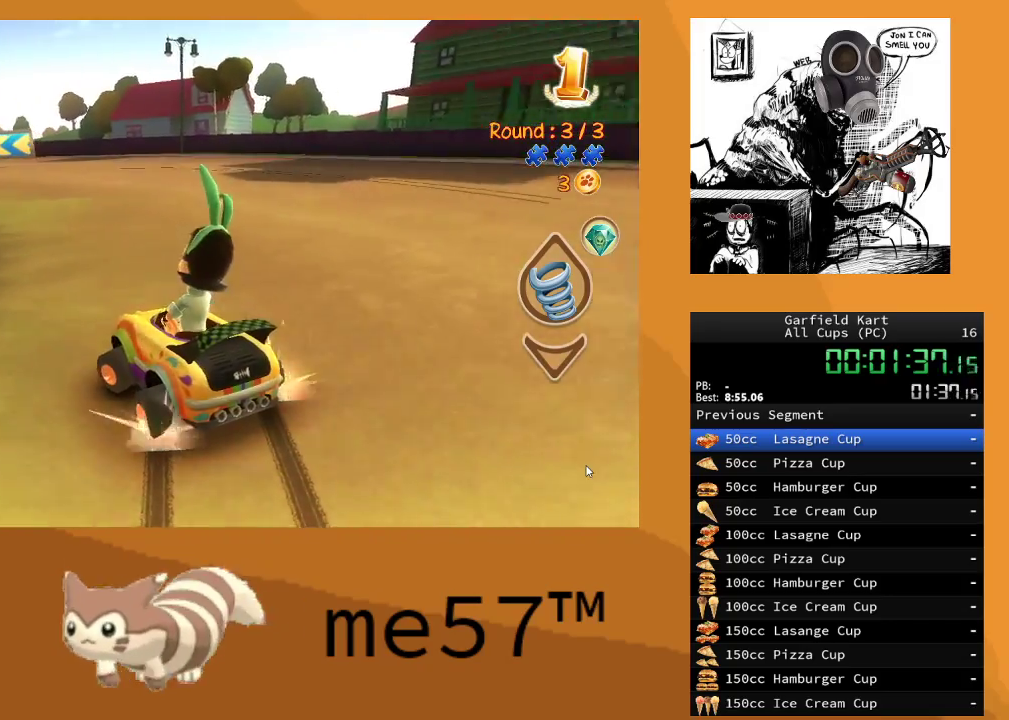
{"buttons": ["B", "R2"], "left_stick": "down-right", "right_stick": "center", "events": [[17, "left_stick", "up-left"], [183, "left_stick", "center"], [267, "left_stick", "down-right"]]}
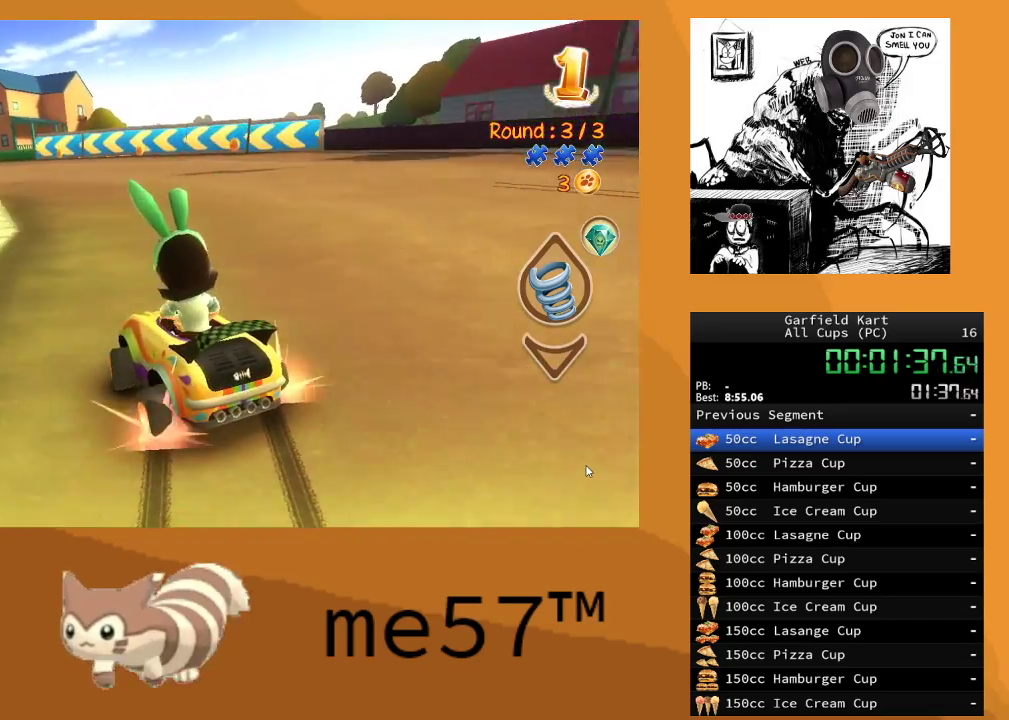
{"buttons": ["B", "R2"], "left_stick": "up-left", "right_stick": "center", "events": [[150, "left_stick", "up-left"]]}
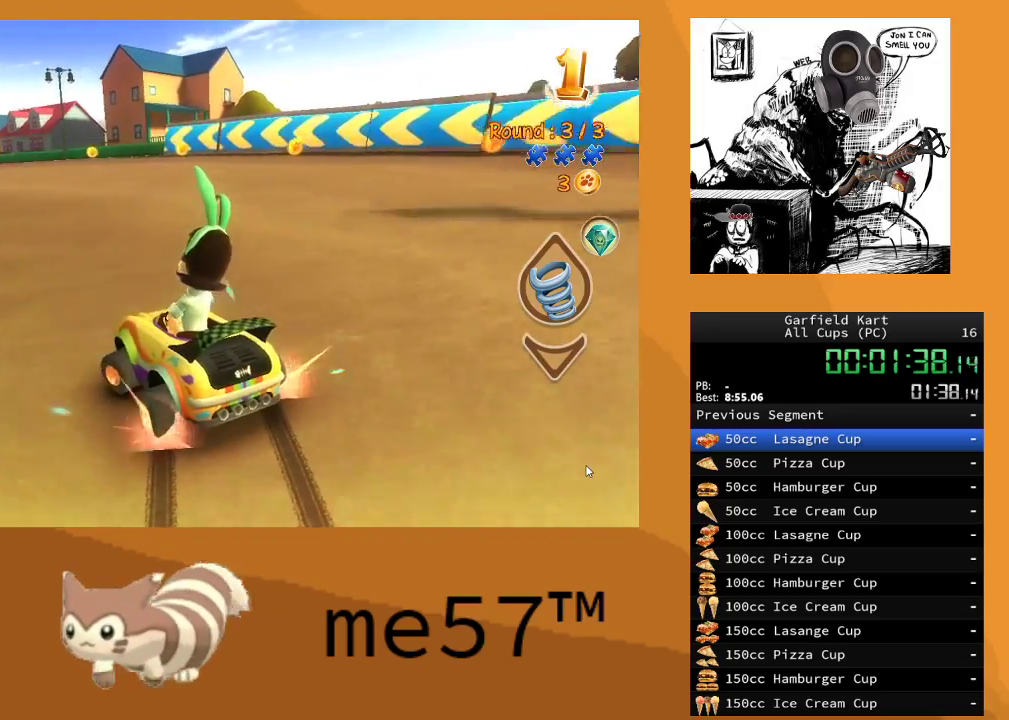
{"buttons": ["R2"], "left_stick": "left", "right_stick": "center", "events": [[100, "left_stick", "center"], [150, "B", "up"], [483, "left_stick", "left"]]}
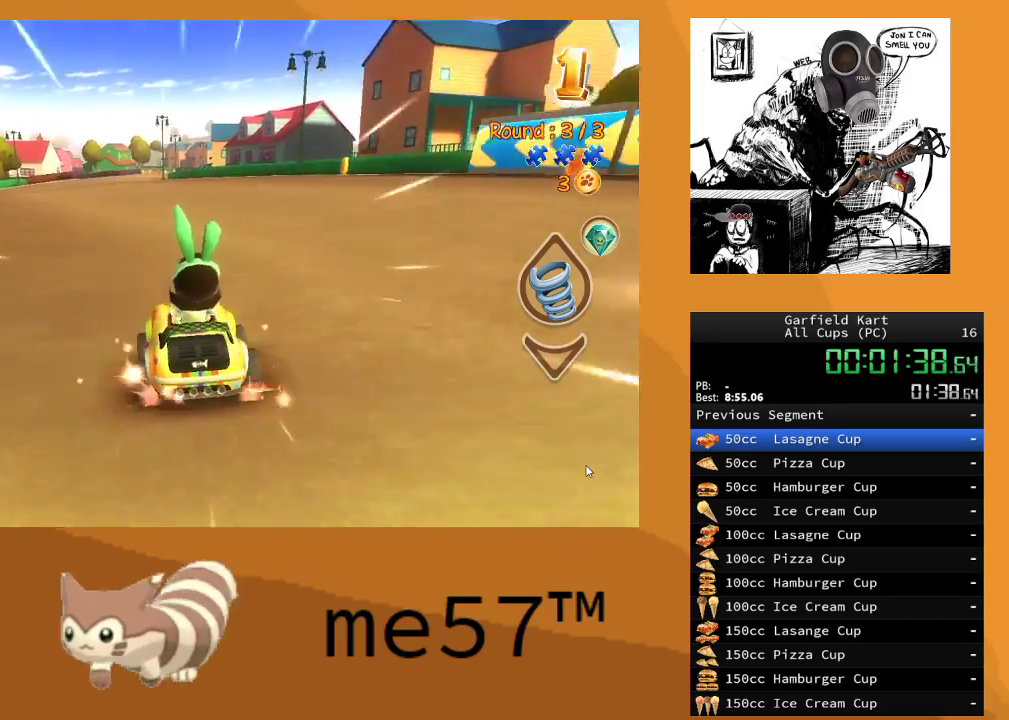
{"buttons": ["R2"], "left_stick": "left", "right_stick": "center", "events": [[50, "left_stick", "up-left"], [200, "left_stick", "center"], [483, "left_stick", "left"]]}
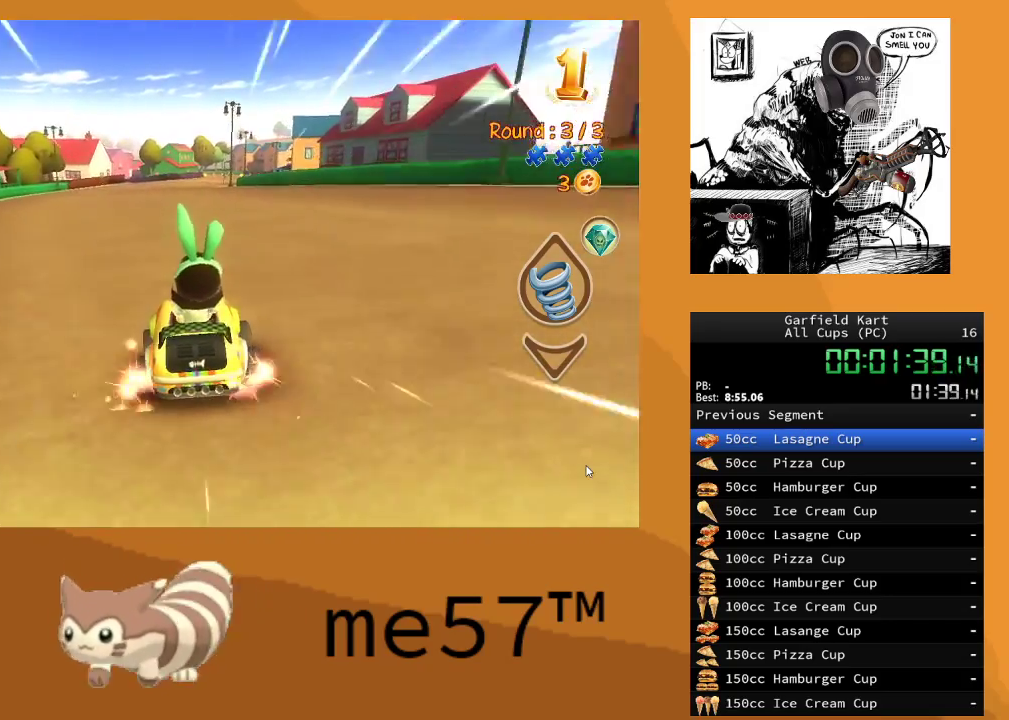
{"buttons": ["R2"], "left_stick": "center", "right_stick": "center", "events": [[217, "left_stick", "center"]]}
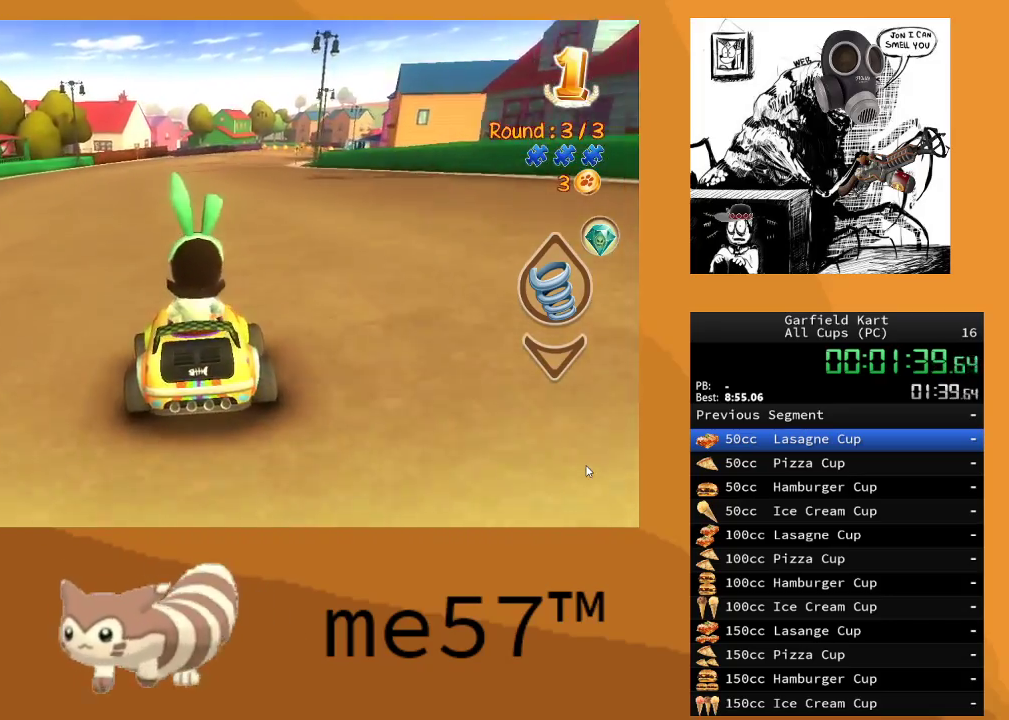
{"buttons": ["R2"], "left_stick": "center", "right_stick": "center", "events": [[150, "left_stick", "right"], [183, "B", "down"], [483, "left_stick", "center"], [500, "B", "up"]]}
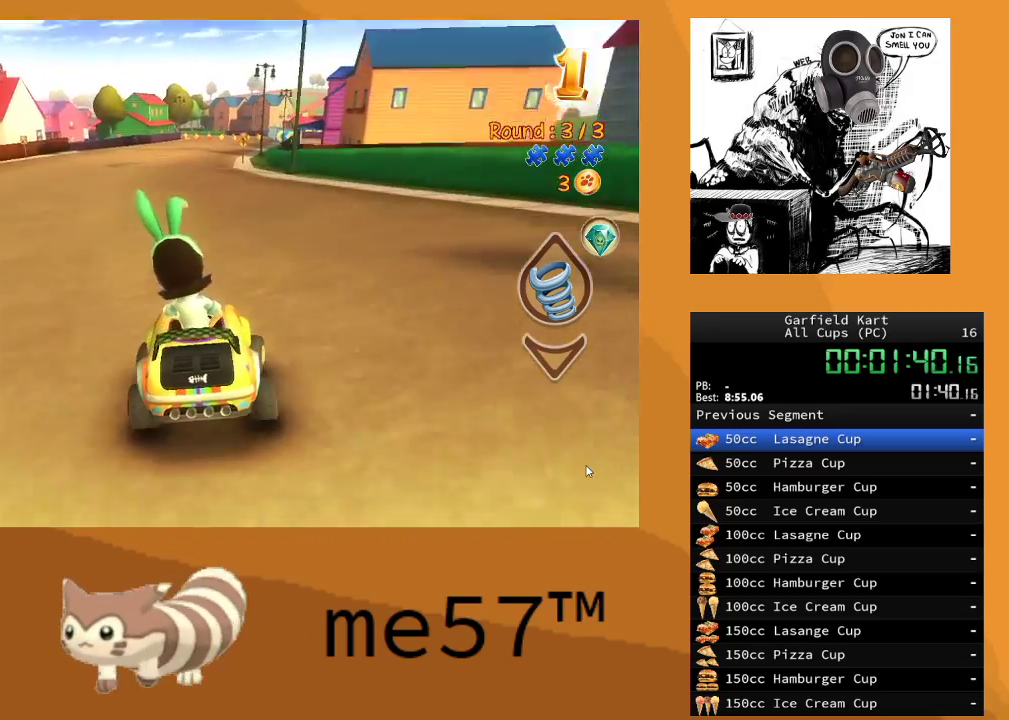
{"buttons": ["R2"], "left_stick": "right", "right_stick": "center", "events": [[250, "left_stick", "right"]]}
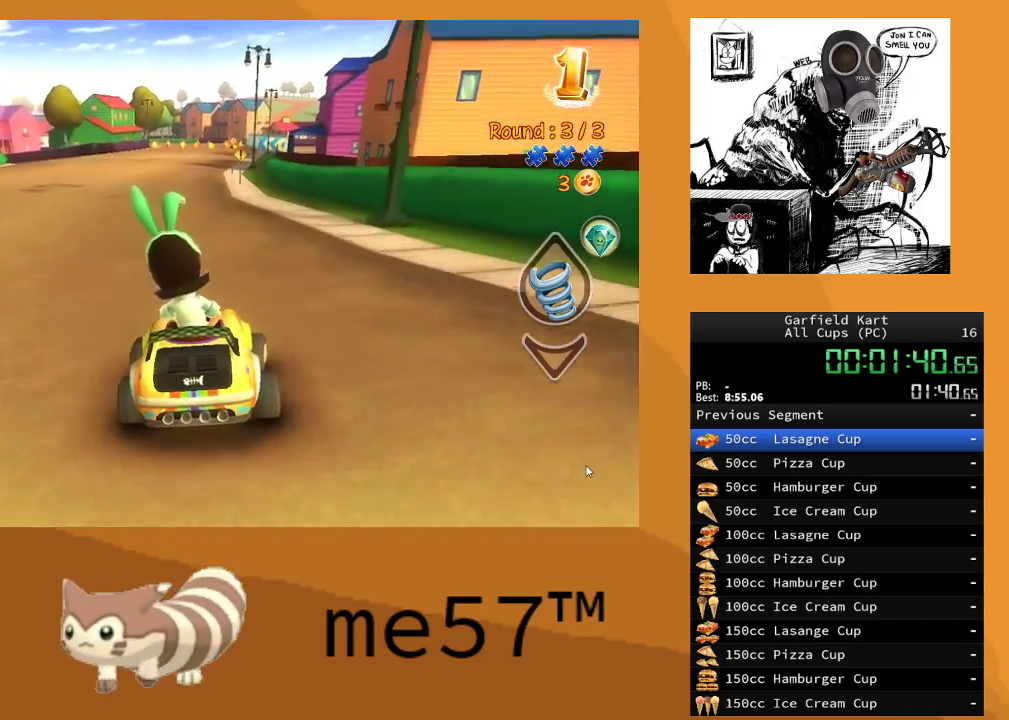
{"buttons": ["B", "R2"], "left_stick": "up-left", "right_stick": "center", "events": [[83, "left_stick", "center"], [217, "left_stick", "up-left"], [233, "B", "down"]]}
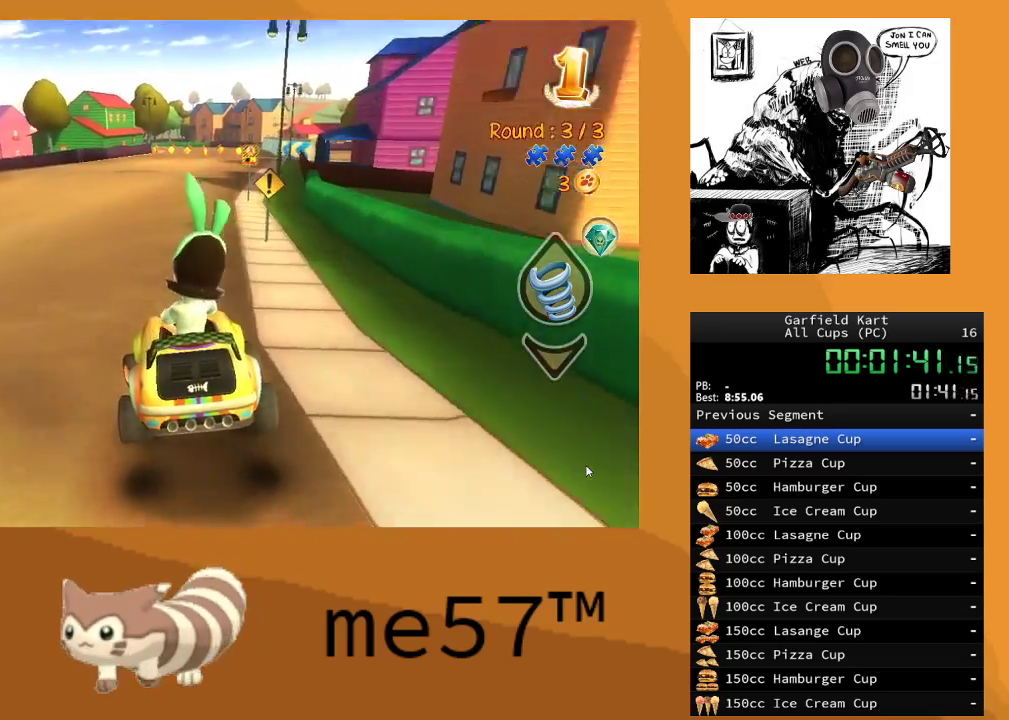
{"buttons": ["B", "R2"], "left_stick": "right", "right_stick": "center", "events": [[417, "left_stick", "right"]]}
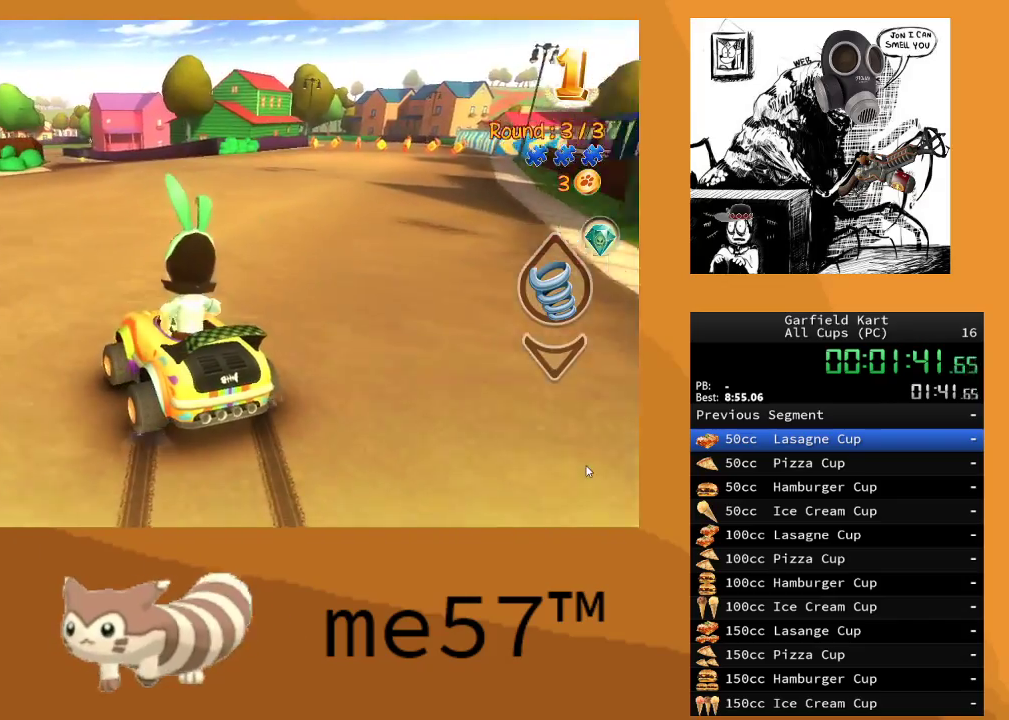
{"buttons": ["B", "R2"], "left_stick": "right", "right_stick": "center", "events": []}
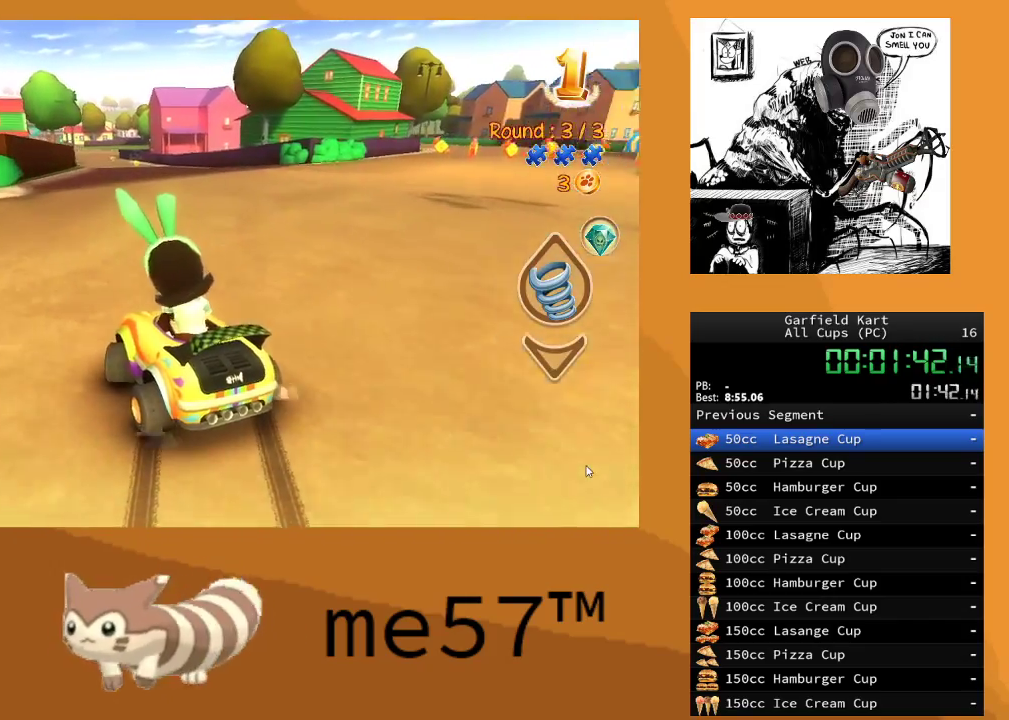
{"buttons": ["R2"], "left_stick": "right", "right_stick": "center", "events": [[200, "left_stick", "up-left"], [433, "B", "up"], [467, "left_stick", "right"]]}
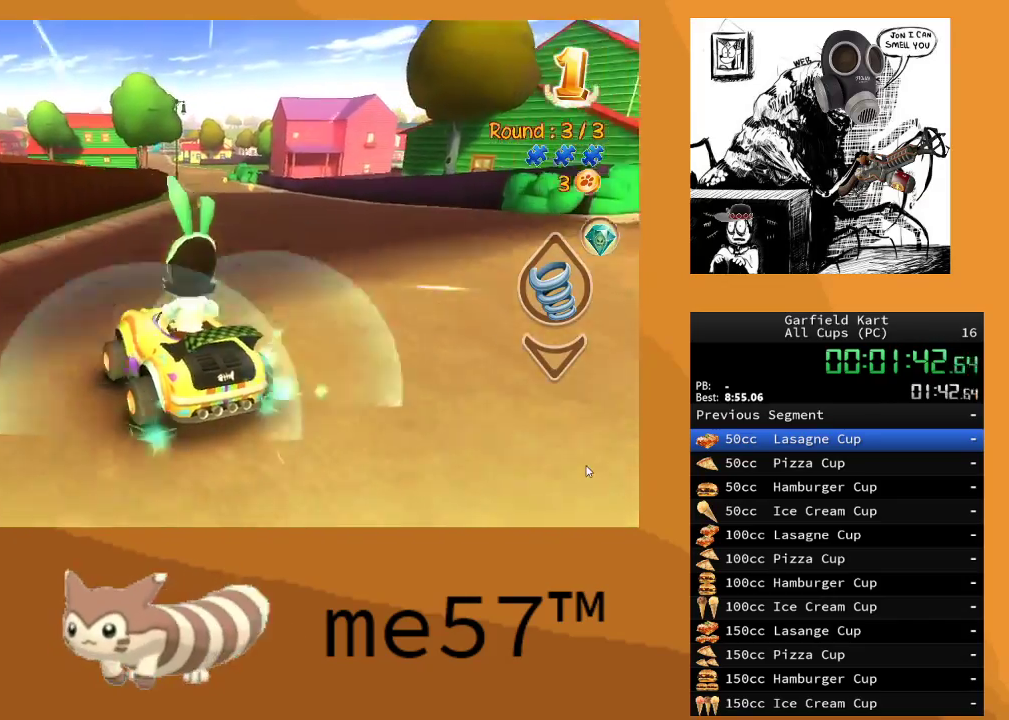
{"buttons": ["R2"], "left_stick": "center", "right_stick": "center", "events": [[33, "B", "down"], [450, "B", "up"], [467, "left_stick", "center"]]}
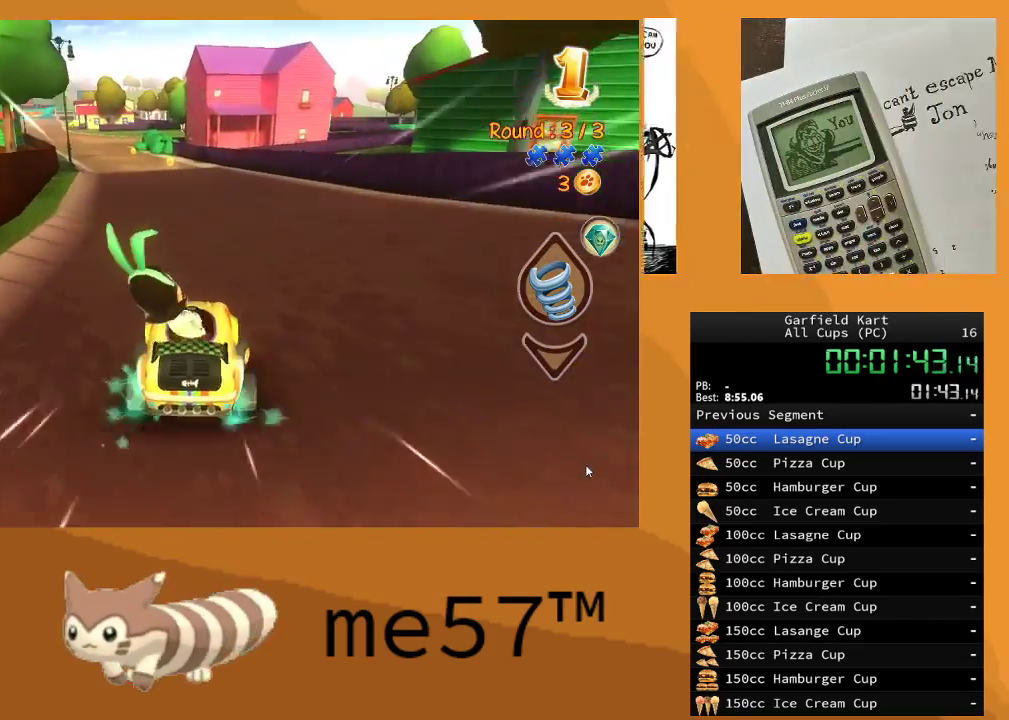
{"buttons": ["R2"], "left_stick": "center", "right_stick": "center", "events": [[67, "left_stick", "up-left"], [100, "Y", "down"], [250, "Y", "up"], [350, "left_stick", "center"]]}
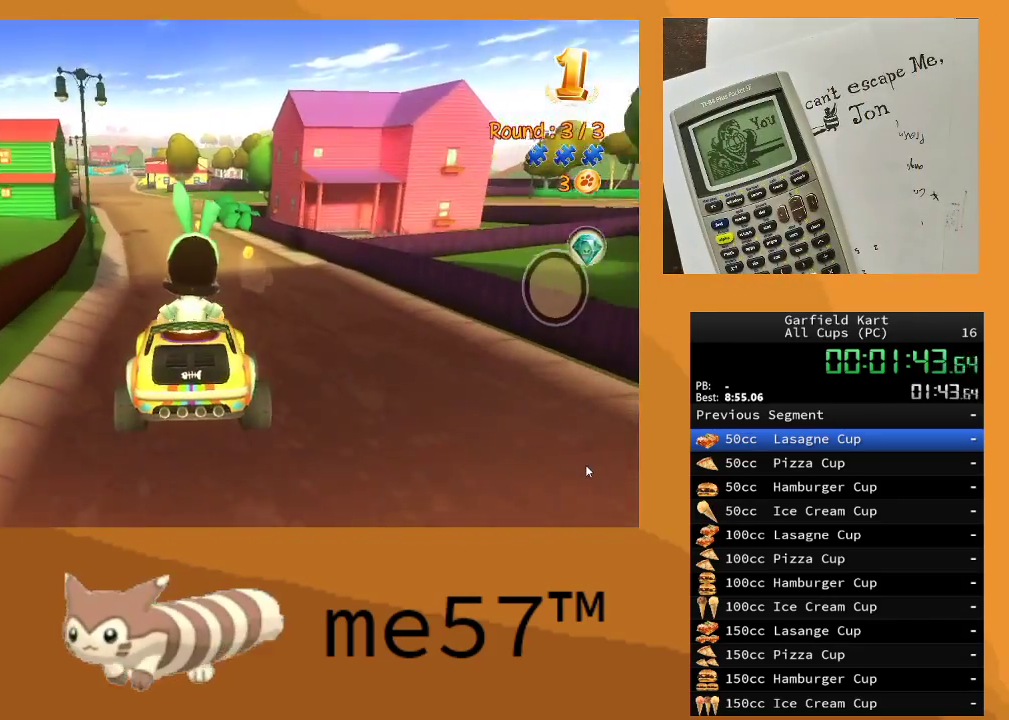
{"buttons": ["R2"], "left_stick": "center", "right_stick": "center", "events": [[283, "left_stick", "up-left"], [483, "left_stick", "center"]]}
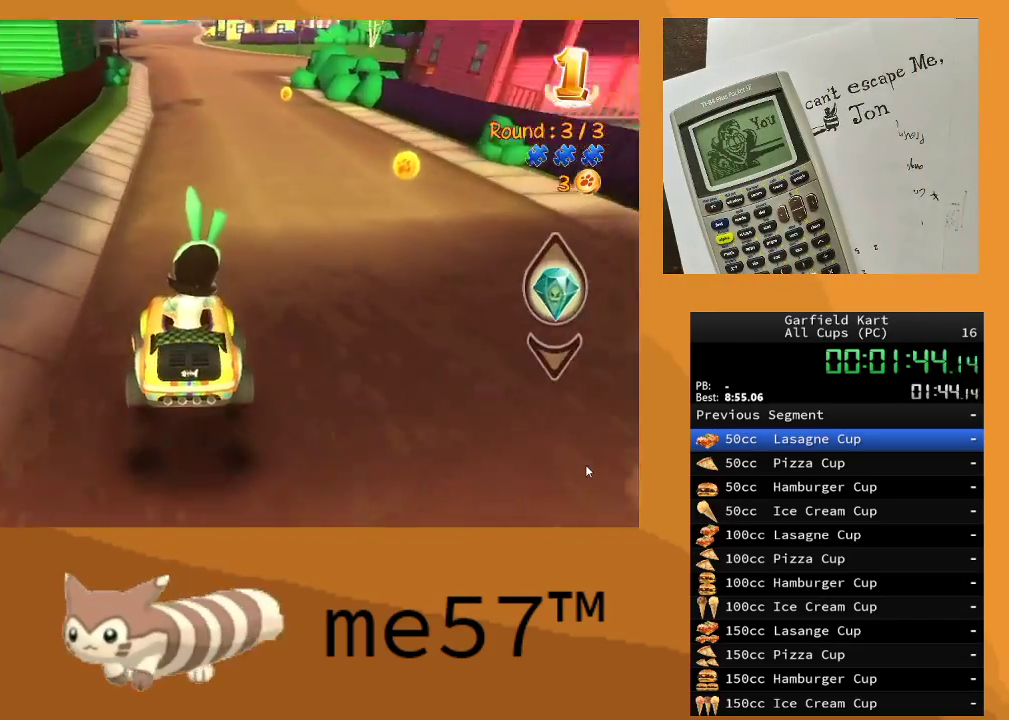
{"buttons": ["R2"], "left_stick": "center", "right_stick": "center", "events": [[300, "A", "down"], [417, "A", "up"]]}
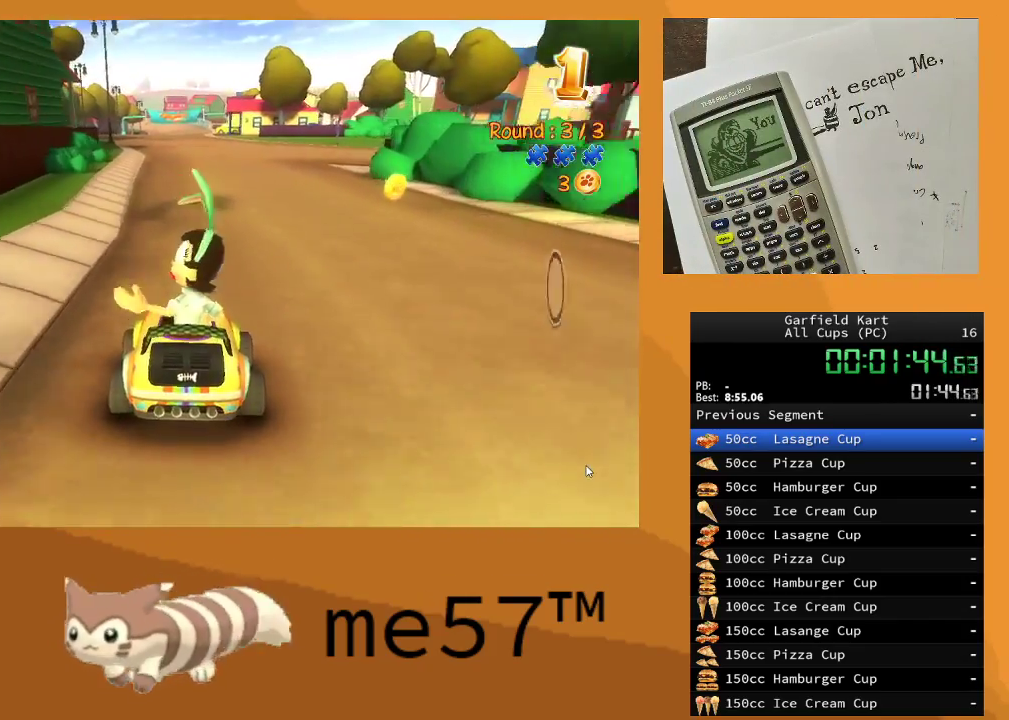
{"buttons": ["R2"], "left_stick": "center", "right_stick": "center", "events": []}
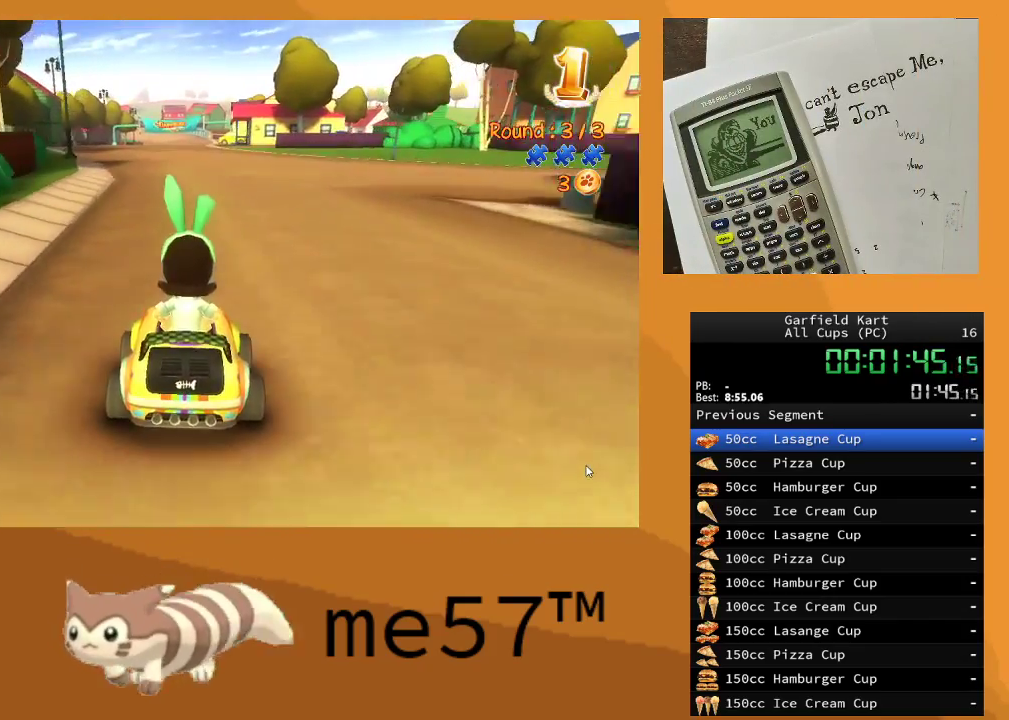
{"buttons": ["R2"], "left_stick": "center", "right_stick": "center", "events": [[17, "left_stick", "left"], [217, "left_stick", "center"]]}
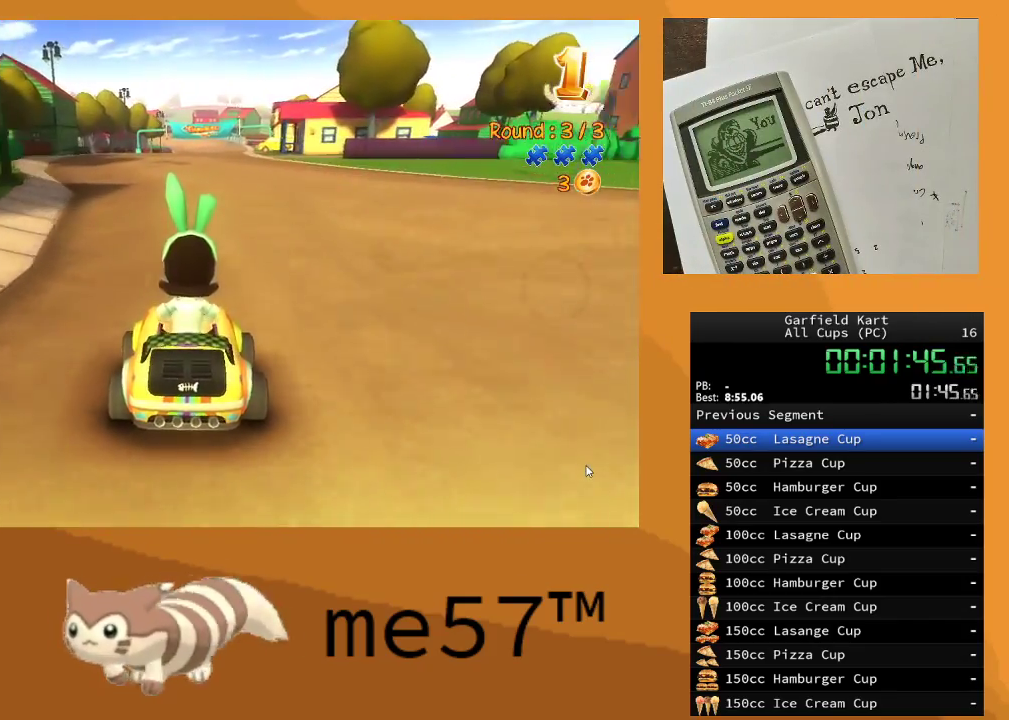
{"buttons": ["R2"], "left_stick": "center", "right_stick": "center", "events": [[317, "left_stick", "right"], [450, "left_stick", "center"]]}
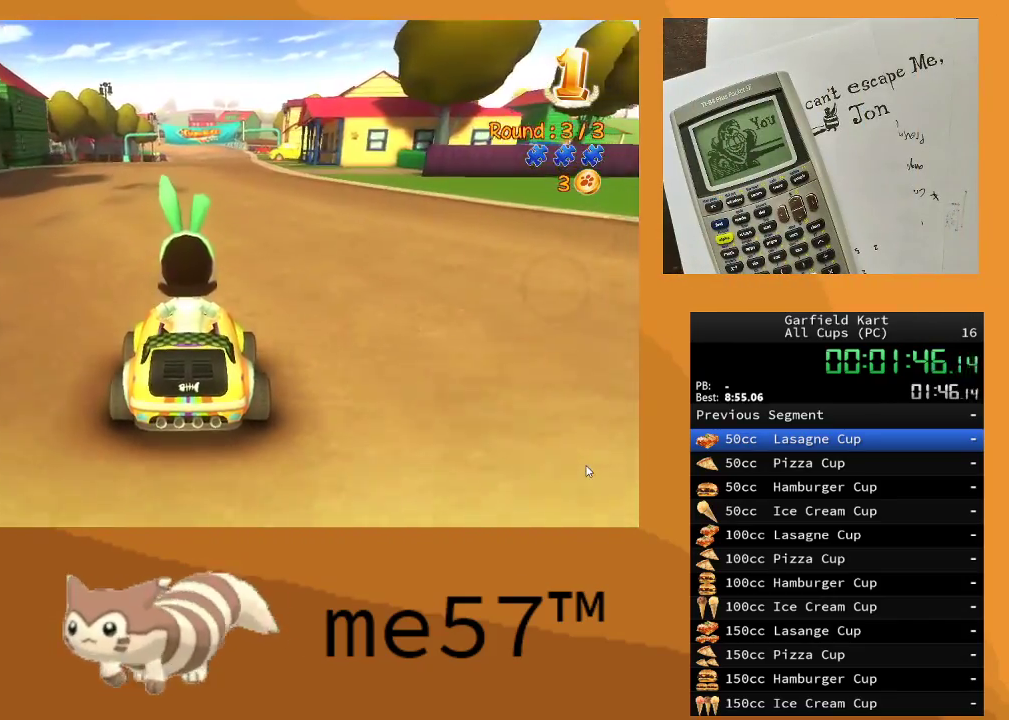
{"buttons": ["R2"], "left_stick": "center", "right_stick": "center", "events": []}
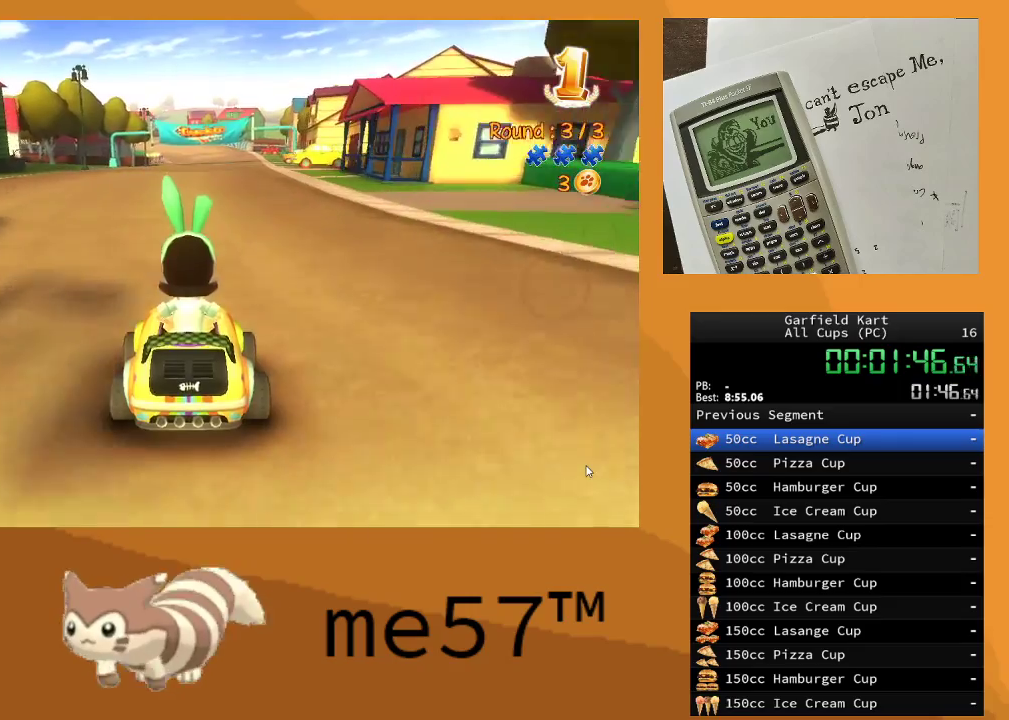
{"buttons": ["R2"], "left_stick": "center", "right_stick": "center", "events": []}
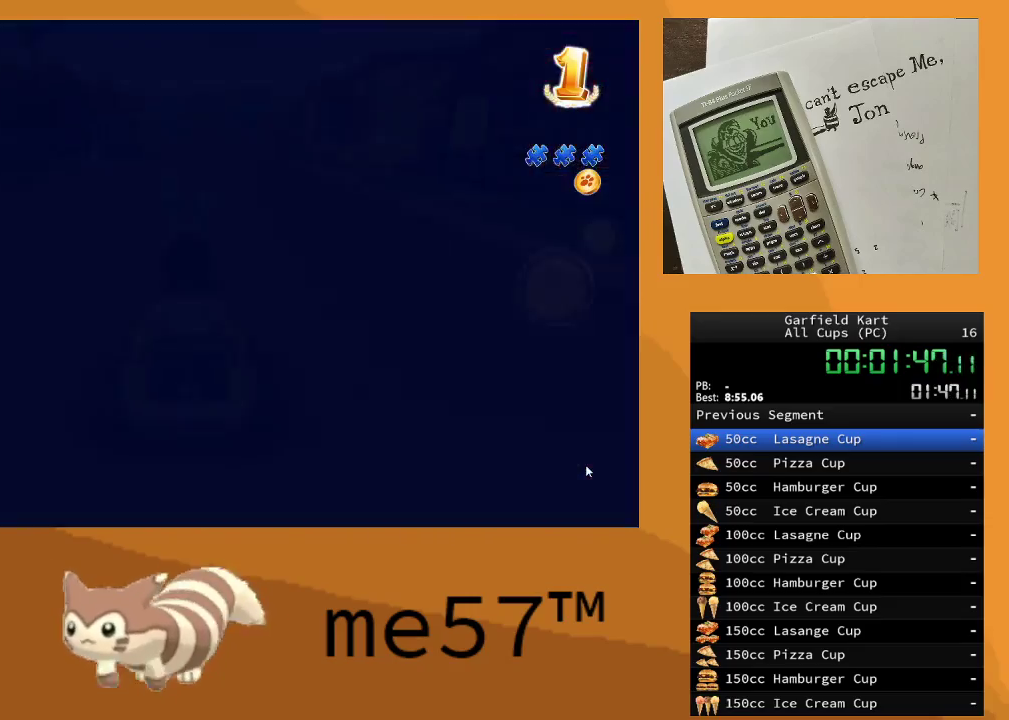
{"buttons": ["R2"], "left_stick": "center", "right_stick": "center", "events": []}
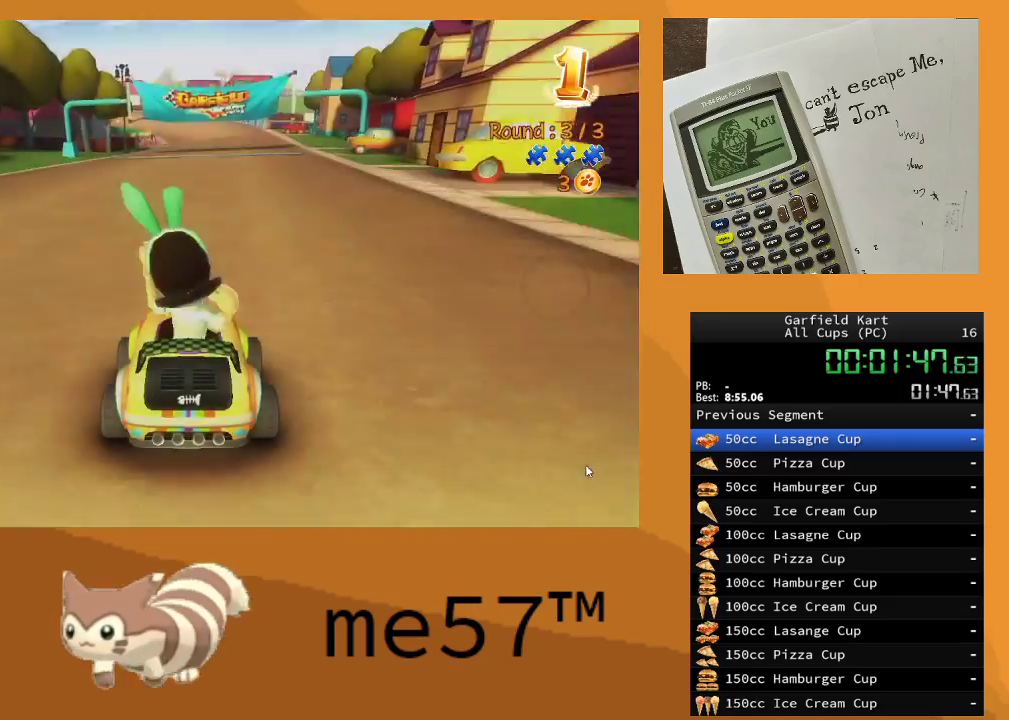
{"buttons": ["R2"], "left_stick": "right", "right_stick": "center", "events": [[300, "left_stick", "right"]]}
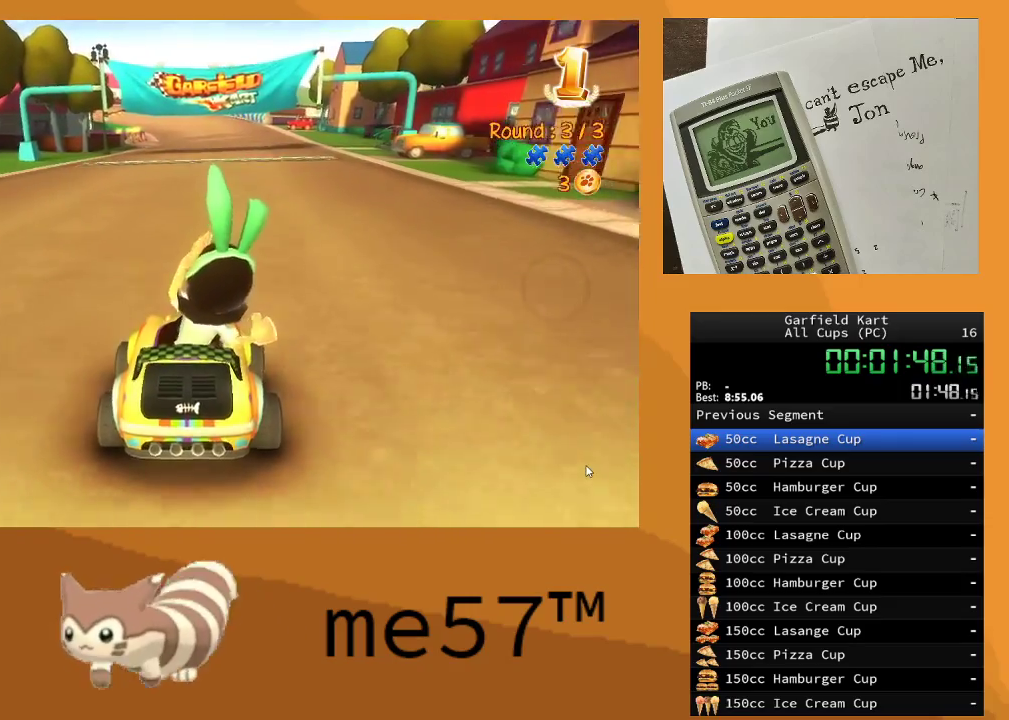
{"buttons": ["R2"], "left_stick": "center", "right_stick": "center", "events": [[33, "left_stick", "center"]]}
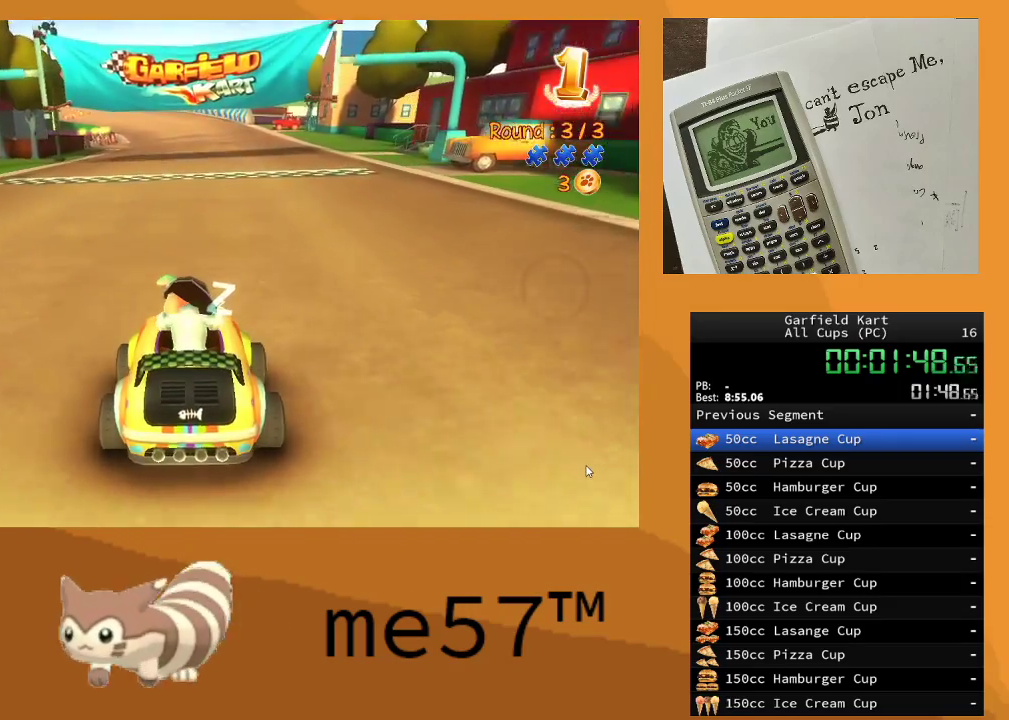
{"buttons": ["R2"], "left_stick": "center", "right_stick": "center", "events": []}
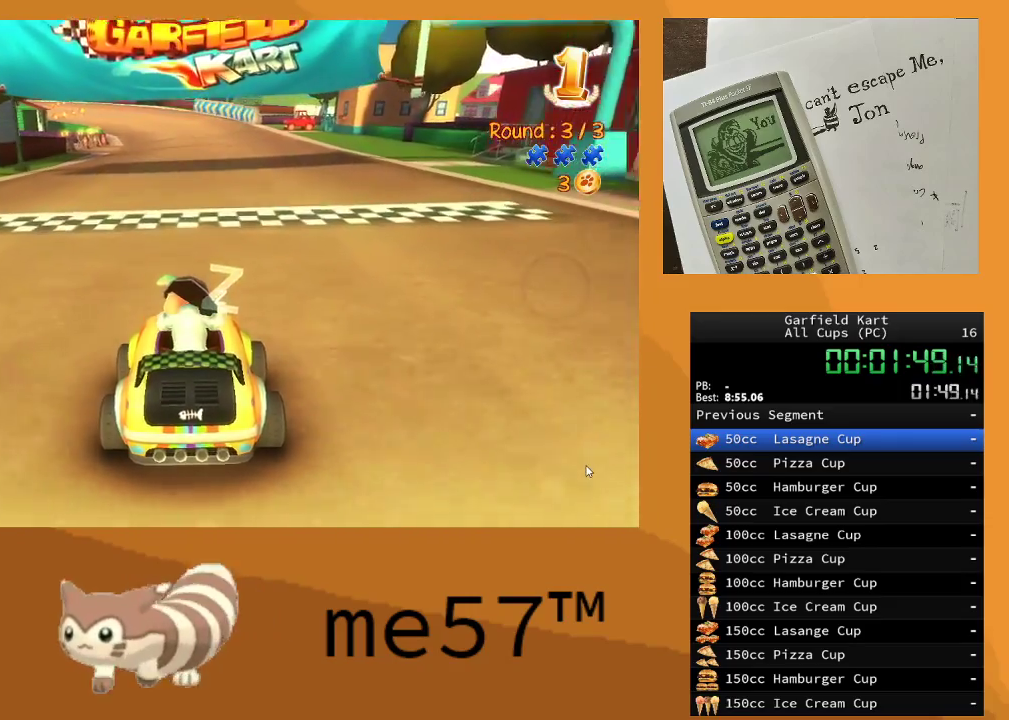
{"buttons": ["R2"], "left_stick": "center", "right_stick": "center", "events": []}
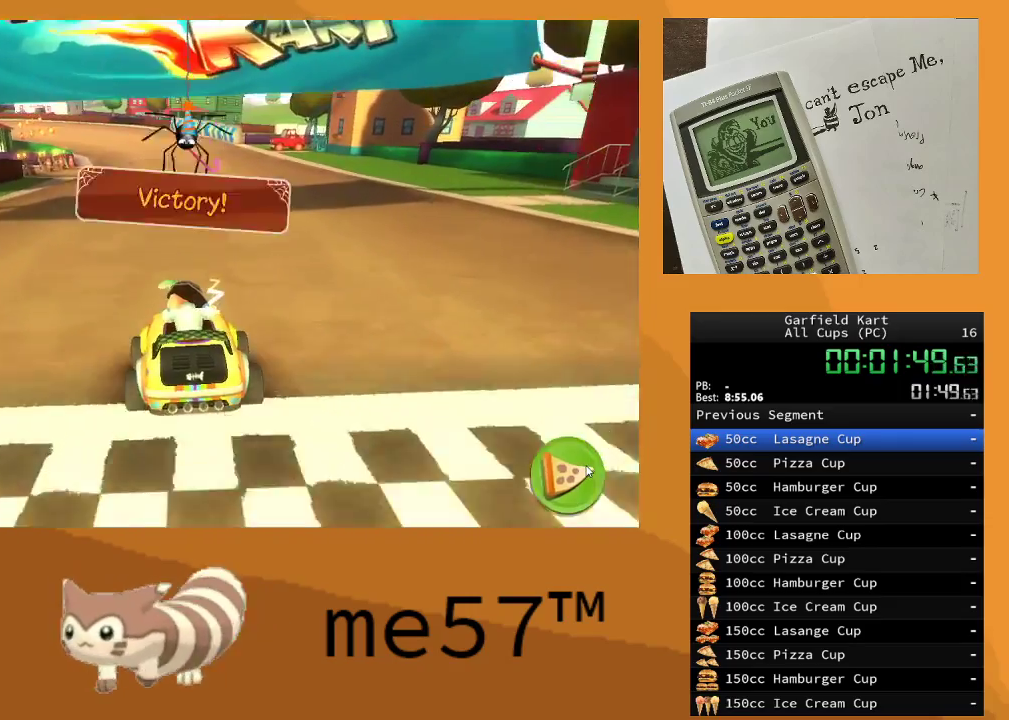
{"buttons": [], "left_stick": "center", "right_stick": "center", "events": [[233, "R2", "up"]]}